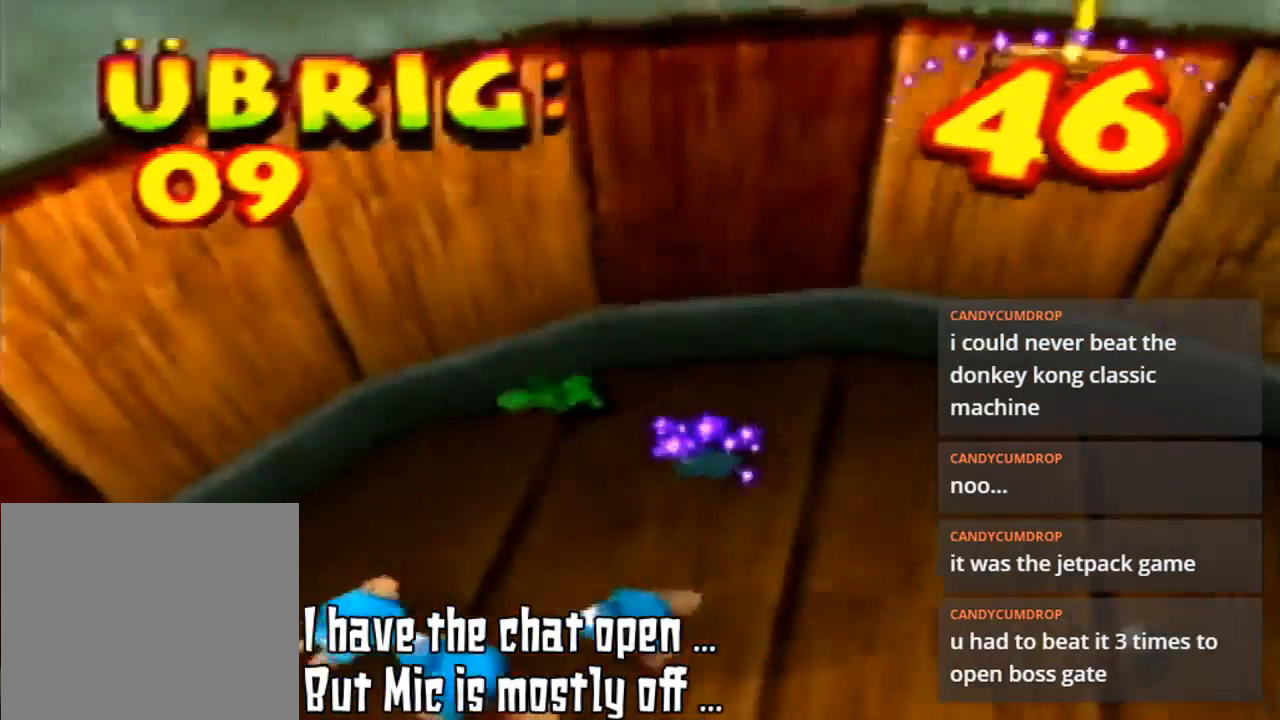
Gameplay with a controller (Nintendo layout); each line is a JSON object with the inputs held at the frame after it. "events" lists button and stick changes between this image and that frame as [ms after this image, input, new state], when the widget could be followed in between. Not read: L3 R3.
{"buttons": ["B"], "left_stick": "down-left", "events": [[133, "B", "up"], [200, "B", "down"], [300, "B", "up"], [300, "left_stick", "down-left"], [433, "B", "down"]]}
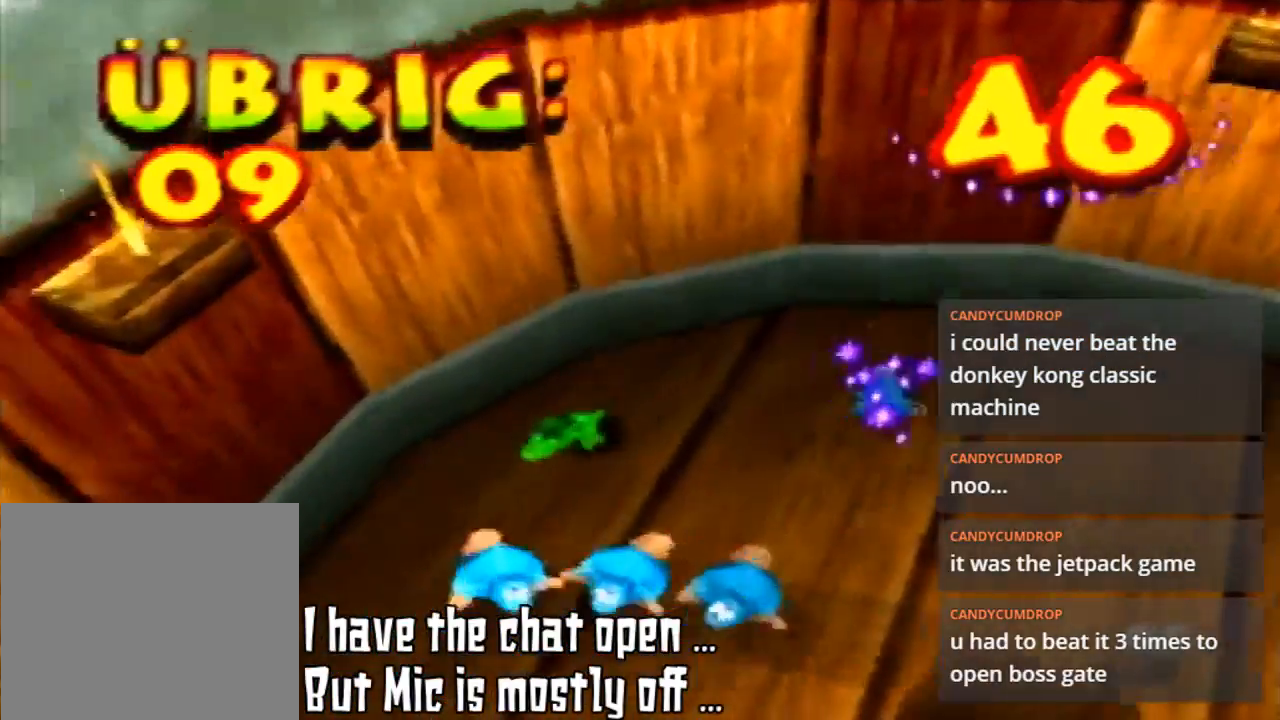
{"buttons": [], "left_stick": "down-left", "events": [[33, "B", "up"], [100, "B", "down"], [200, "B", "up"], [433, "B", "down"], [467, "B", "up"]]}
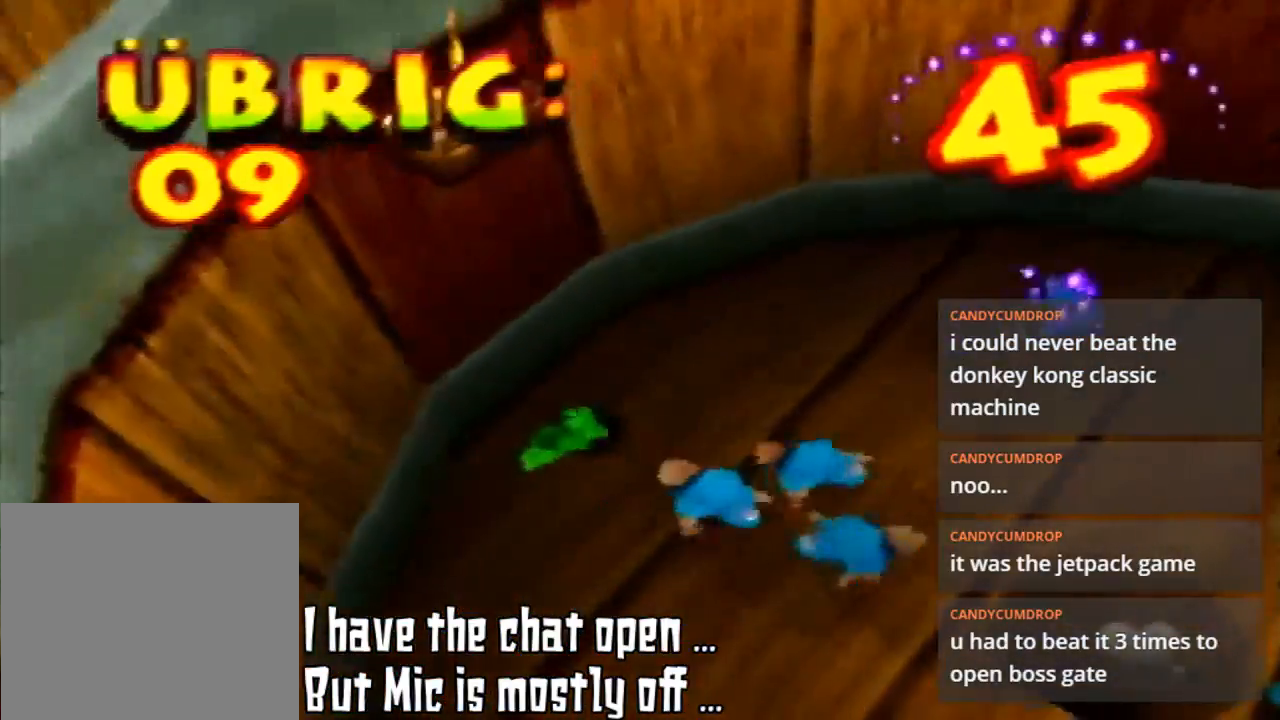
{"buttons": [], "left_stick": "down-right", "events": [[67, "B", "down"], [167, "B", "up"], [300, "B", "down"], [400, "B", "up"], [467, "left_stick", "down-right"]]}
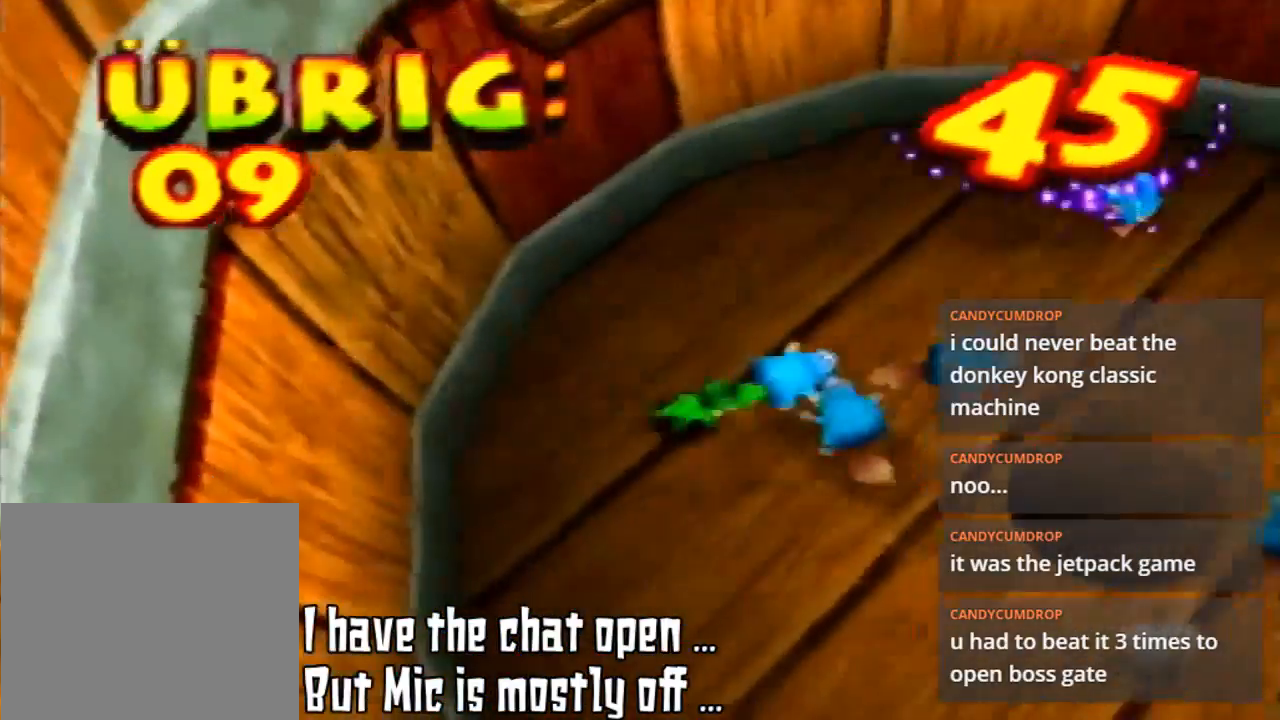
{"buttons": [], "left_stick": "center", "events": [[33, "B", "down"], [133, "B", "up"], [233, "B", "down"], [267, "left_stick", "right"], [333, "B", "up"], [433, "B", "down"], [433, "left_stick", "center"], [500, "B", "up"]]}
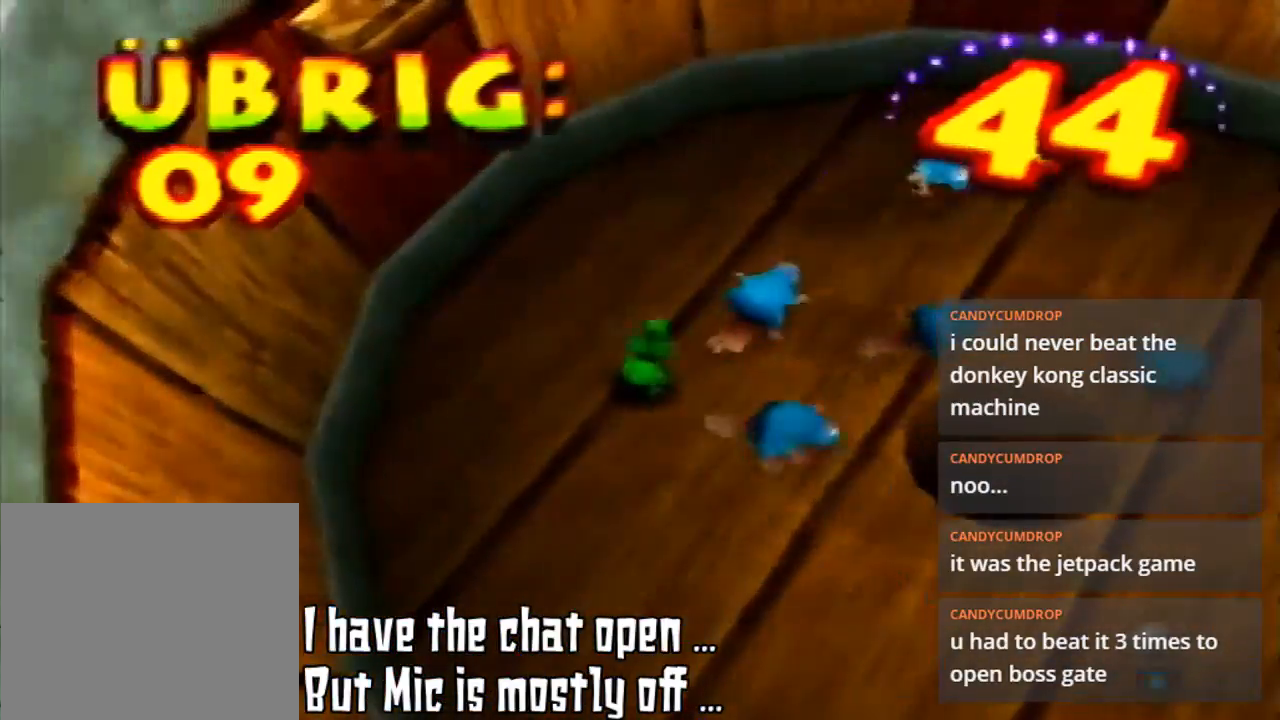
{"buttons": [], "left_stick": "center", "events": [[133, "B", "down"], [200, "B", "up"], [333, "B", "down"], [400, "B", "up"]]}
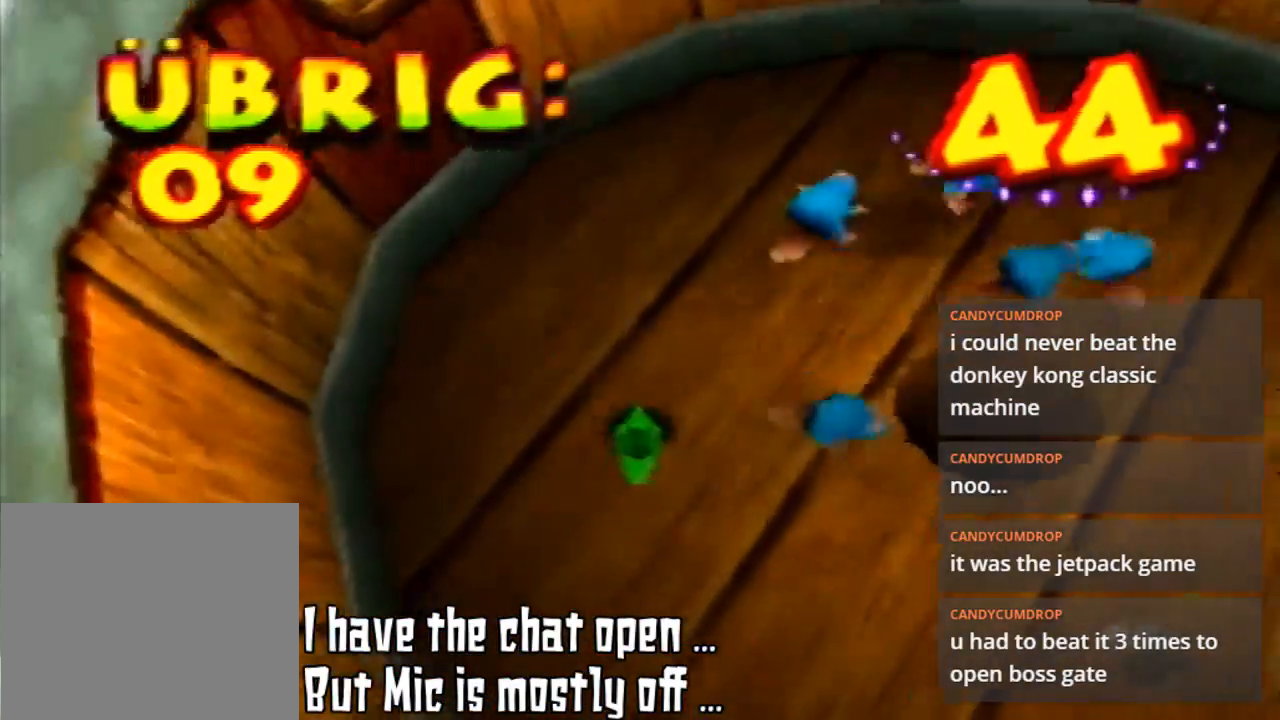
{"buttons": [], "left_stick": "down-right", "events": [[33, "left_stick", "down"], [367, "B", "down"], [467, "B", "up"], [467, "left_stick", "down-right"]]}
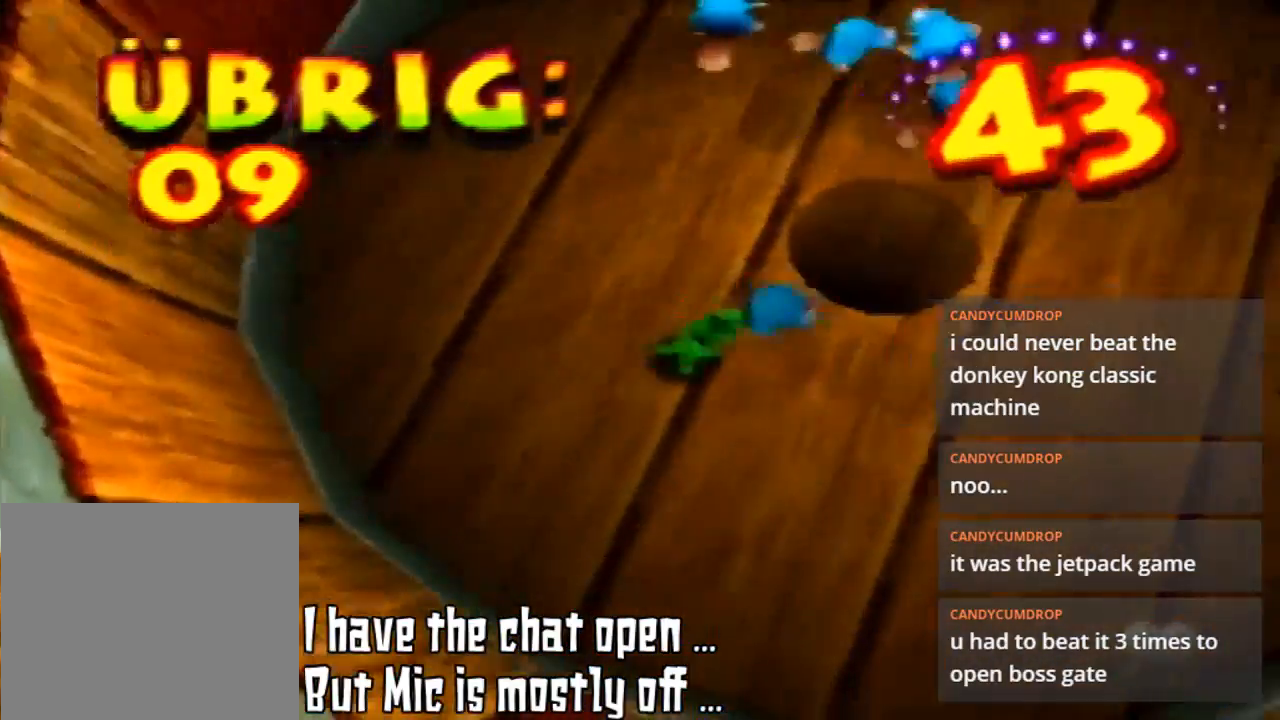
{"buttons": ["B"], "left_stick": "center", "events": [[100, "B", "down"], [100, "left_stick", "up-right"], [167, "B", "up"], [267, "B", "down"], [367, "B", "up"], [367, "left_stick", "center"], [433, "B", "down"]]}
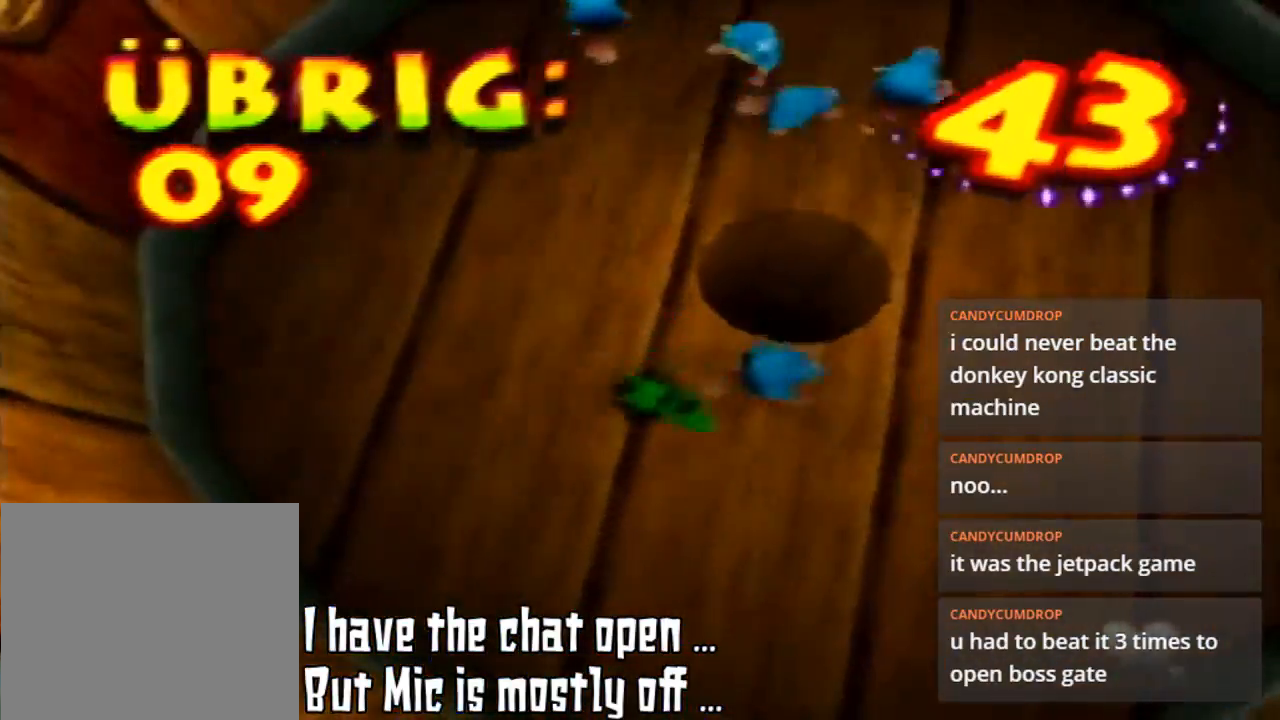
{"buttons": [], "left_stick": "down", "events": [[67, "B", "up"], [167, "B", "down"], [167, "left_stick", "down"], [267, "B", "up"]]}
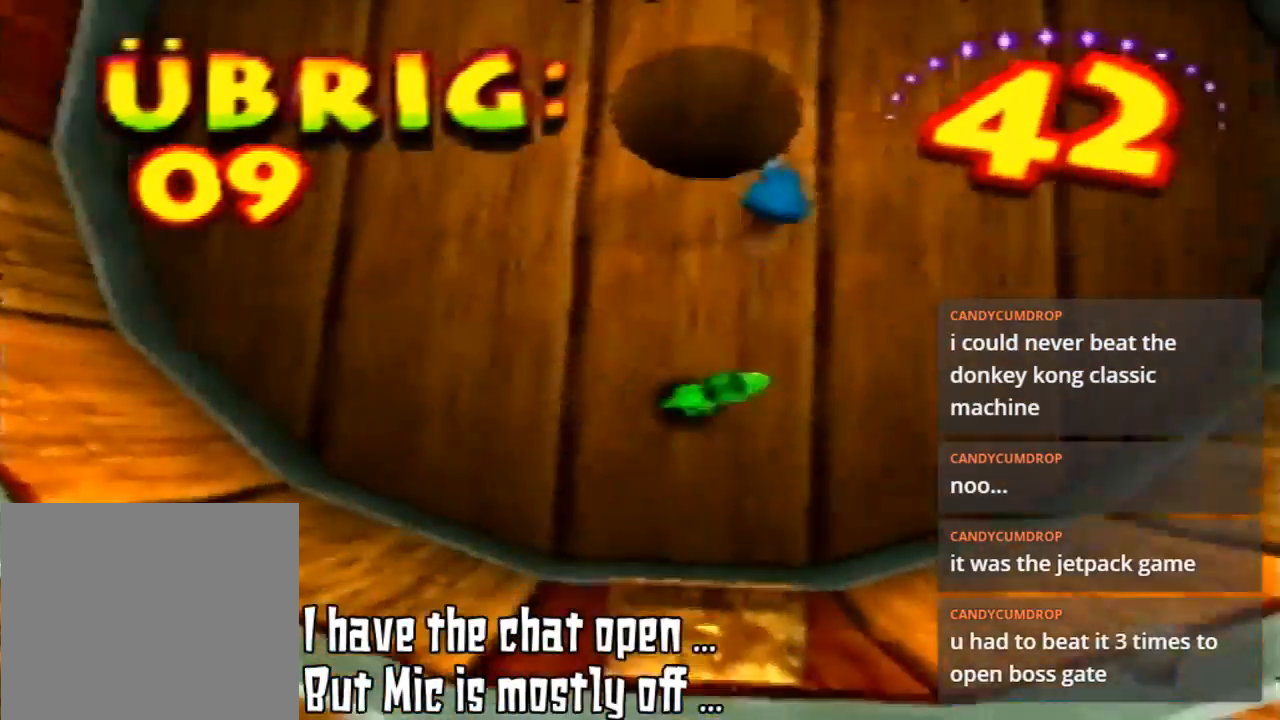
{"buttons": [], "left_stick": "up-right", "events": [[133, "left_stick", "down-right"], [300, "left_stick", "up-right"]]}
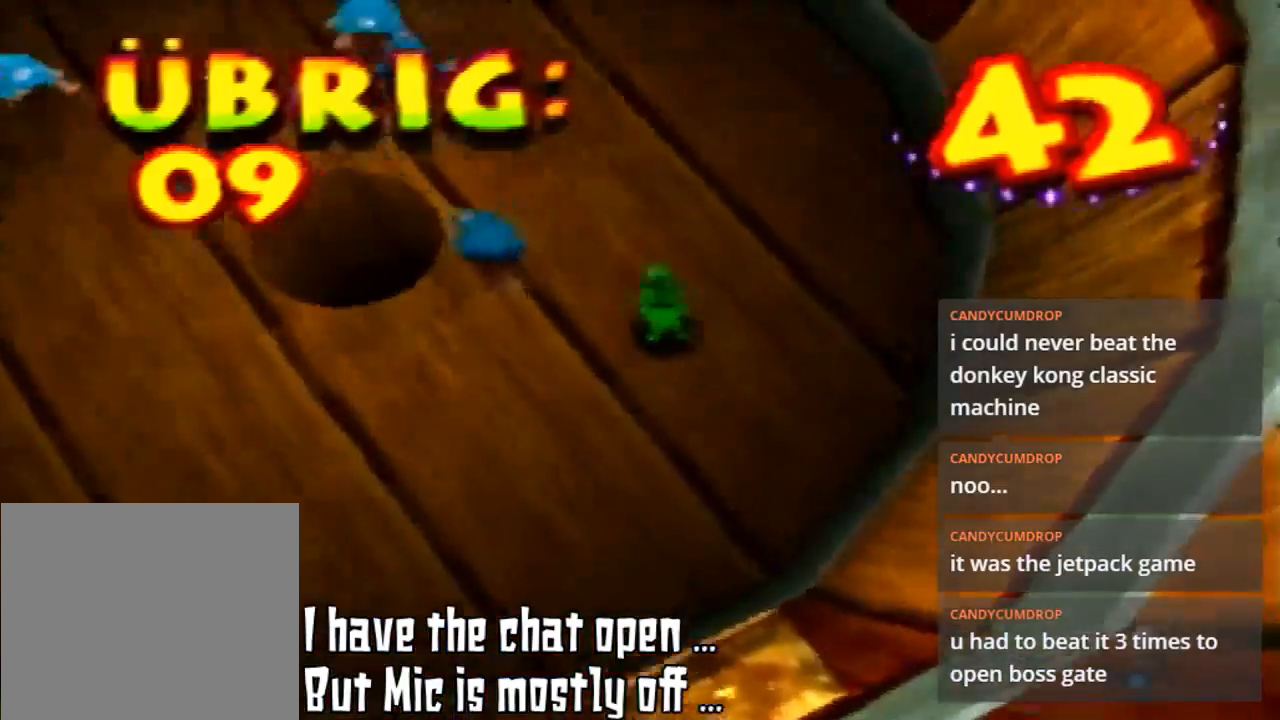
{"buttons": ["B"], "left_stick": "up-left", "events": [[200, "B", "down"], [200, "left_stick", "up"], [300, "left_stick", "up-left"], [333, "B", "up"], [433, "B", "down"]]}
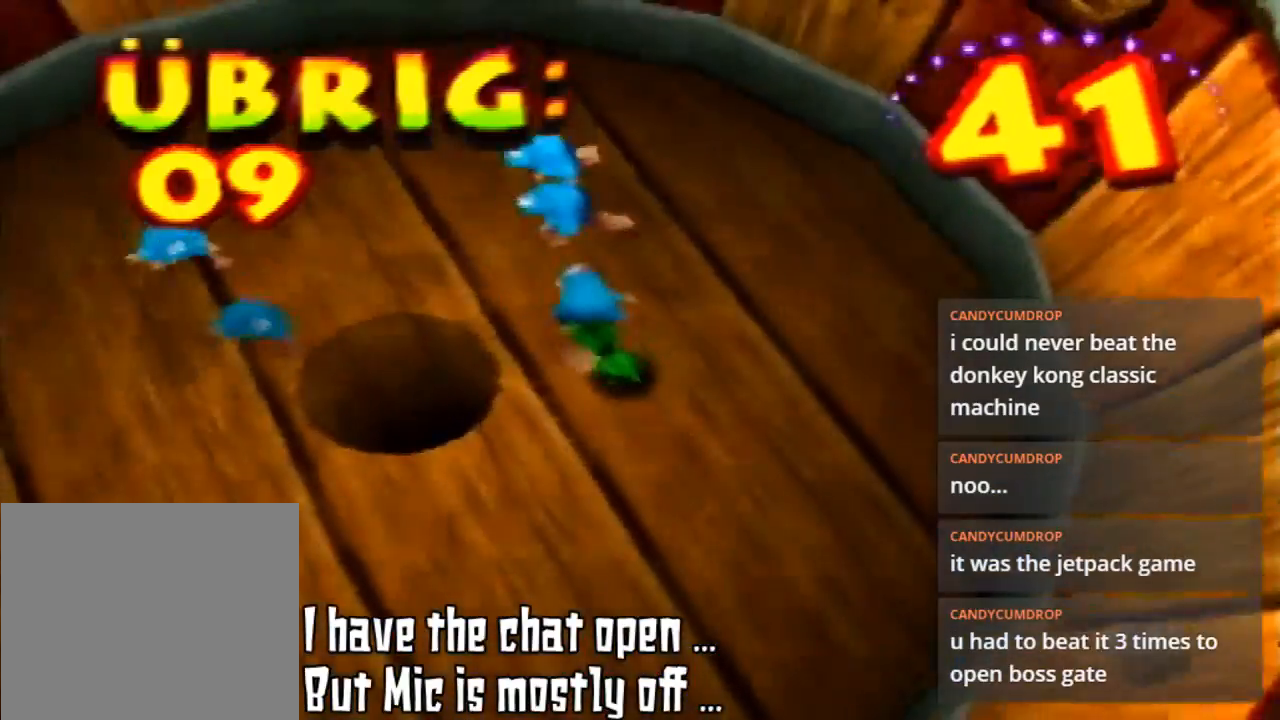
{"buttons": [], "left_stick": "up-right", "events": [[33, "B", "up"], [133, "B", "down"], [267, "B", "up"], [300, "left_stick", "up"], [367, "B", "down"], [433, "B", "up"], [433, "left_stick", "up-right"]]}
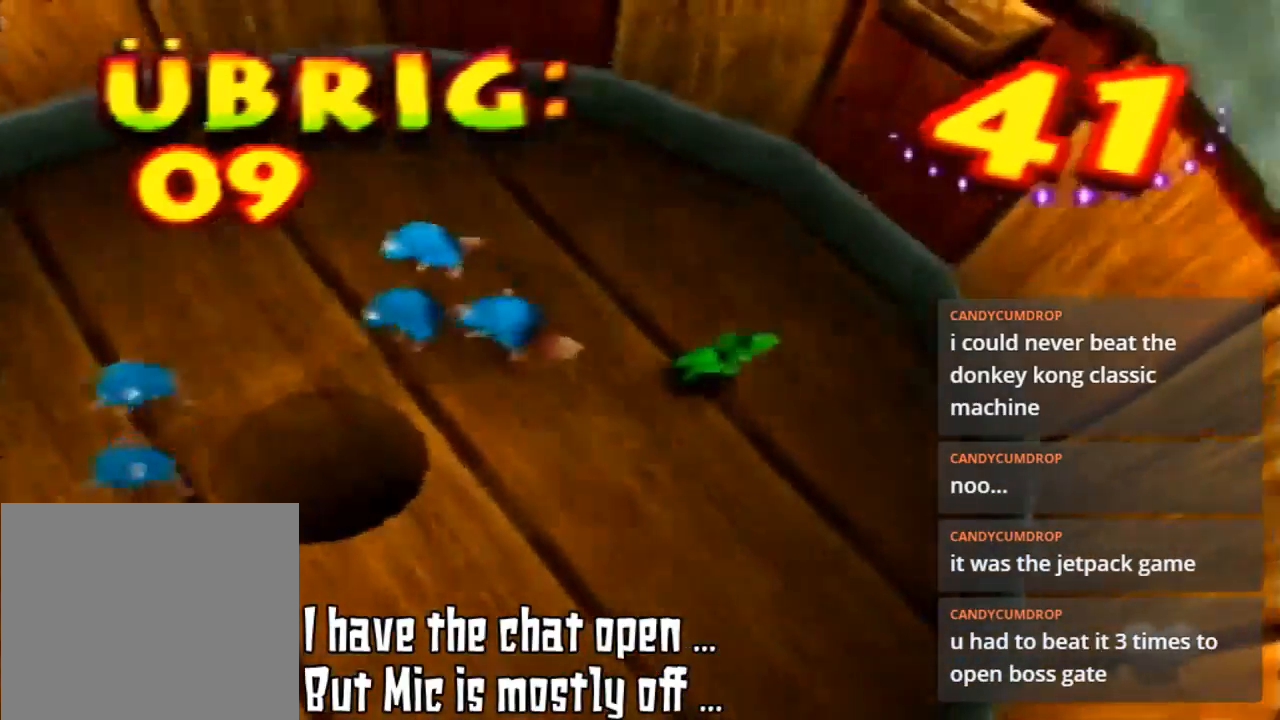
{"buttons": ["B"], "left_stick": "up", "events": [[133, "left_stick", "right"], [300, "left_stick", "up-right"], [400, "left_stick", "up"], [467, "B", "down"]]}
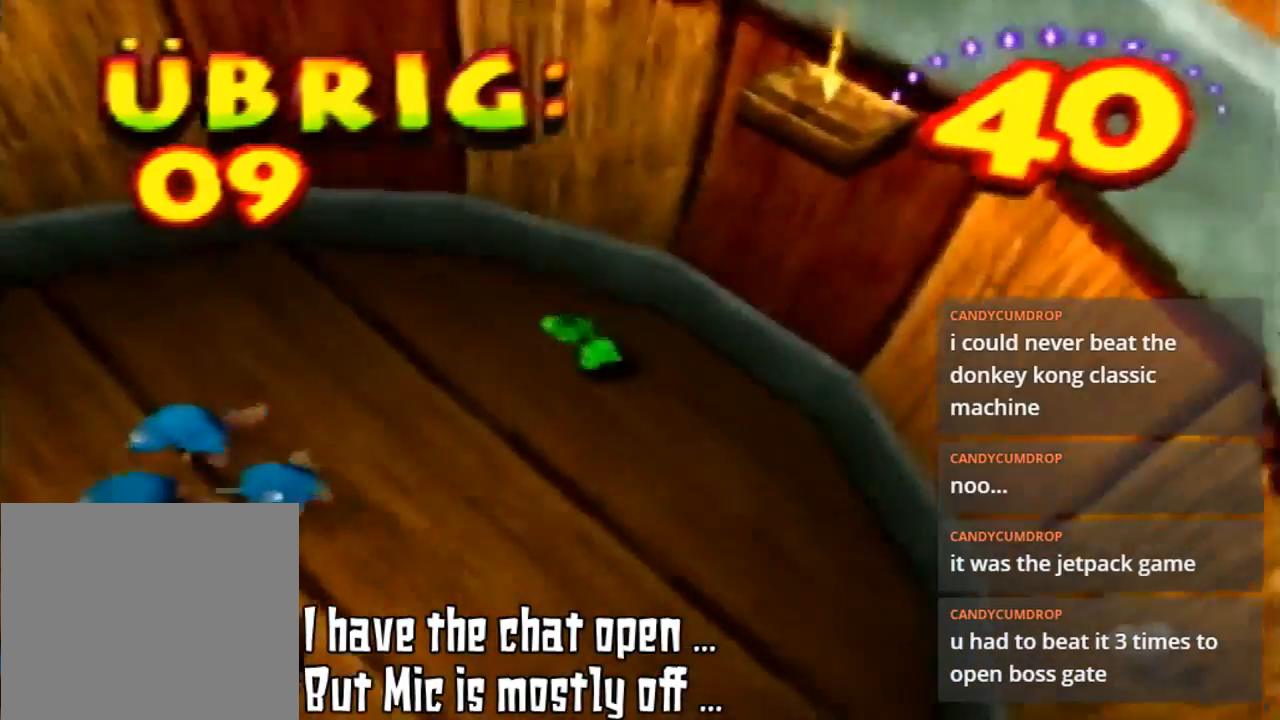
{"buttons": [], "left_stick": "left", "events": [[100, "B", "up"], [100, "left_stick", "up-left"], [233, "B", "down"], [367, "B", "up"], [367, "left_stick", "left"]]}
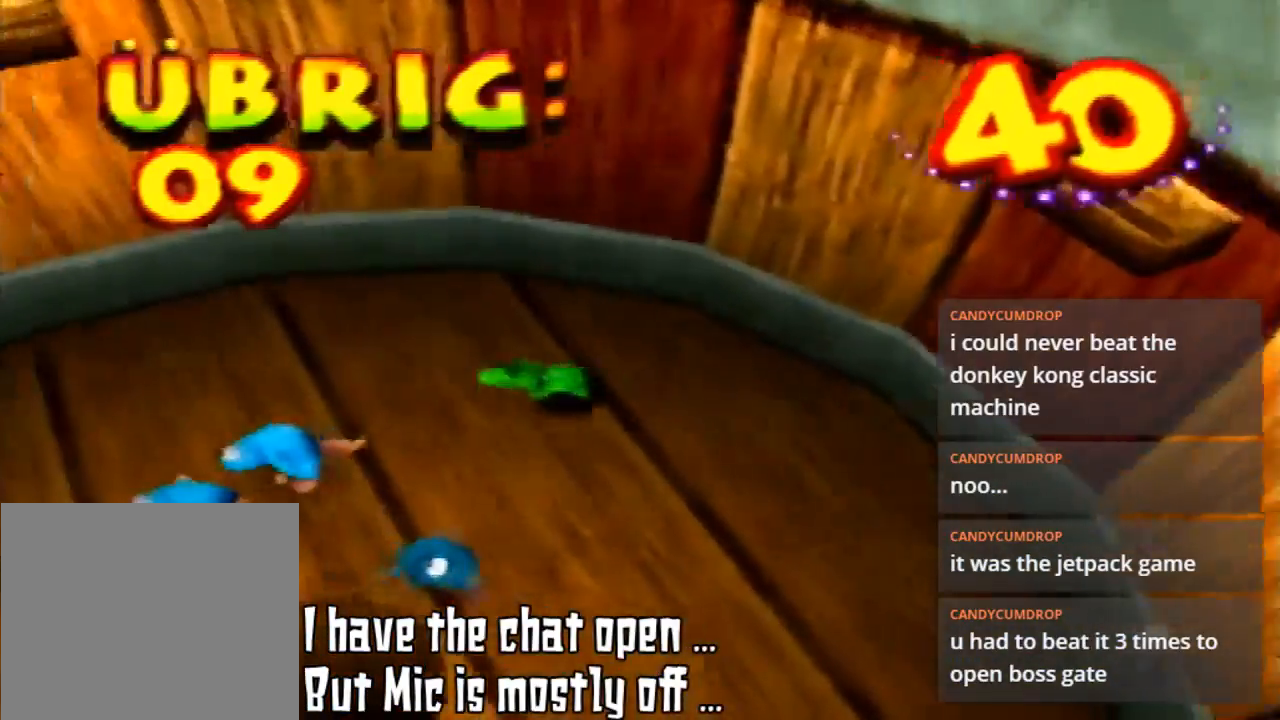
{"buttons": [], "left_stick": "up-left", "events": [[467, "left_stick", "up-left"]]}
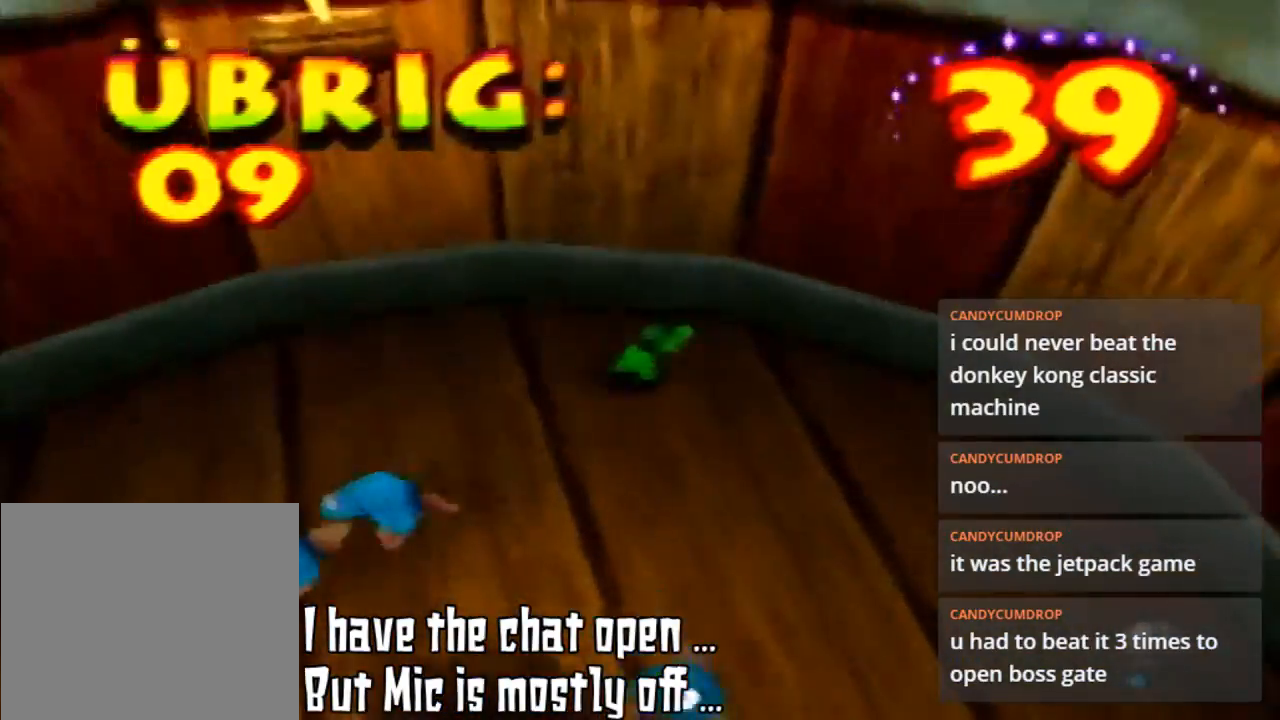
{"buttons": [], "left_stick": "right", "events": [[133, "B", "down"], [200, "left_stick", "up-right"], [300, "B", "up"], [367, "left_stick", "right"]]}
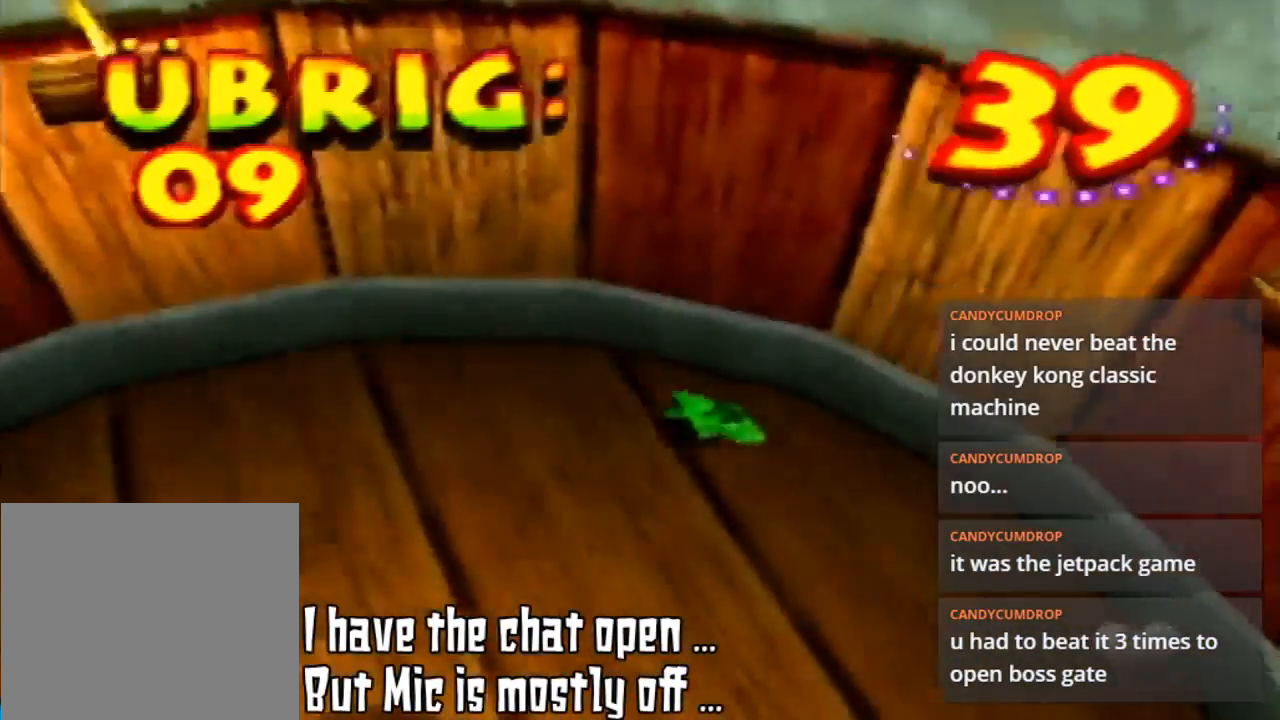
{"buttons": [], "left_stick": "down-right", "events": [[33, "left_stick", "down-right"]]}
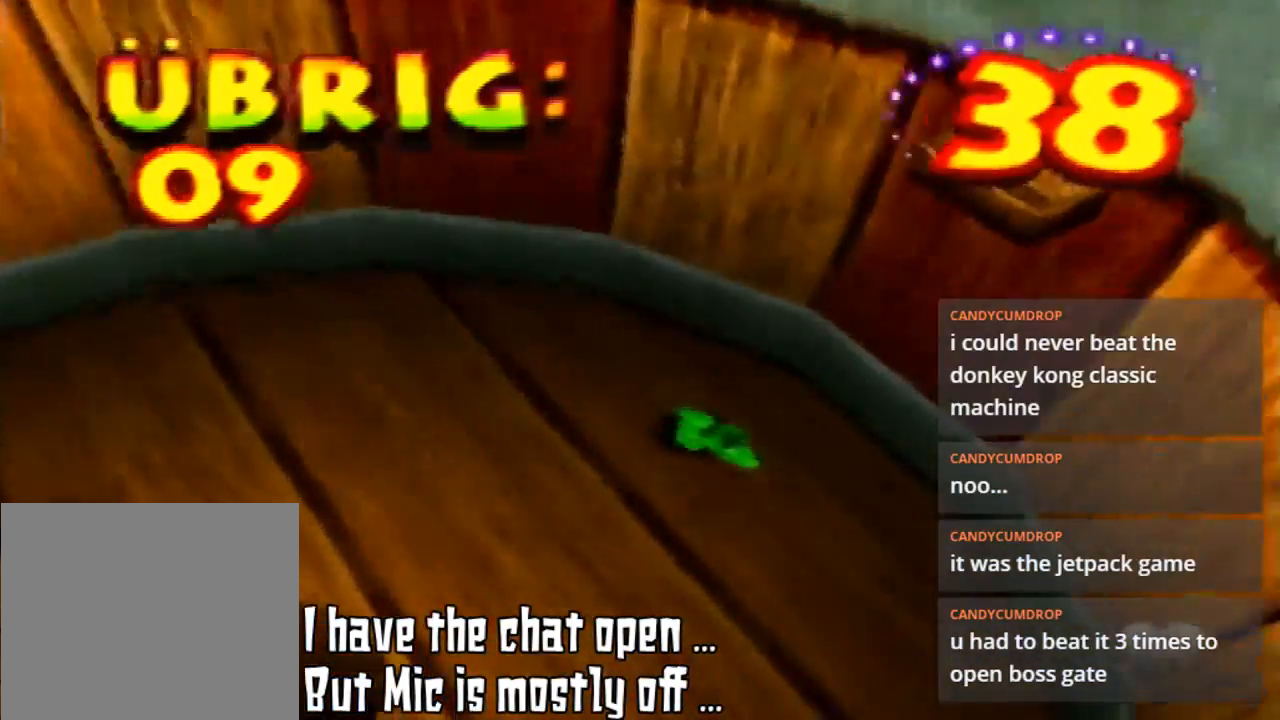
{"buttons": [], "left_stick": "down", "events": [[100, "B", "down"], [233, "B", "up"], [367, "left_stick", "down"]]}
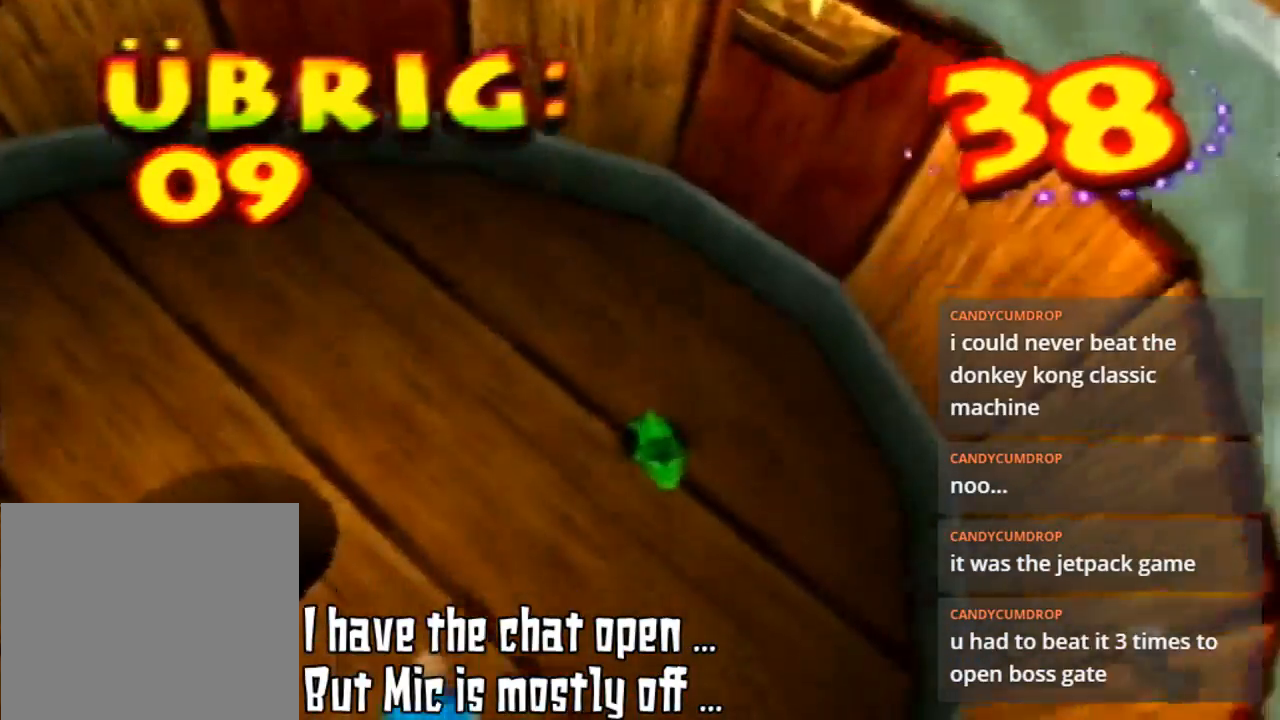
{"buttons": ["B"], "left_stick": "down", "events": [[500, "B", "down"]]}
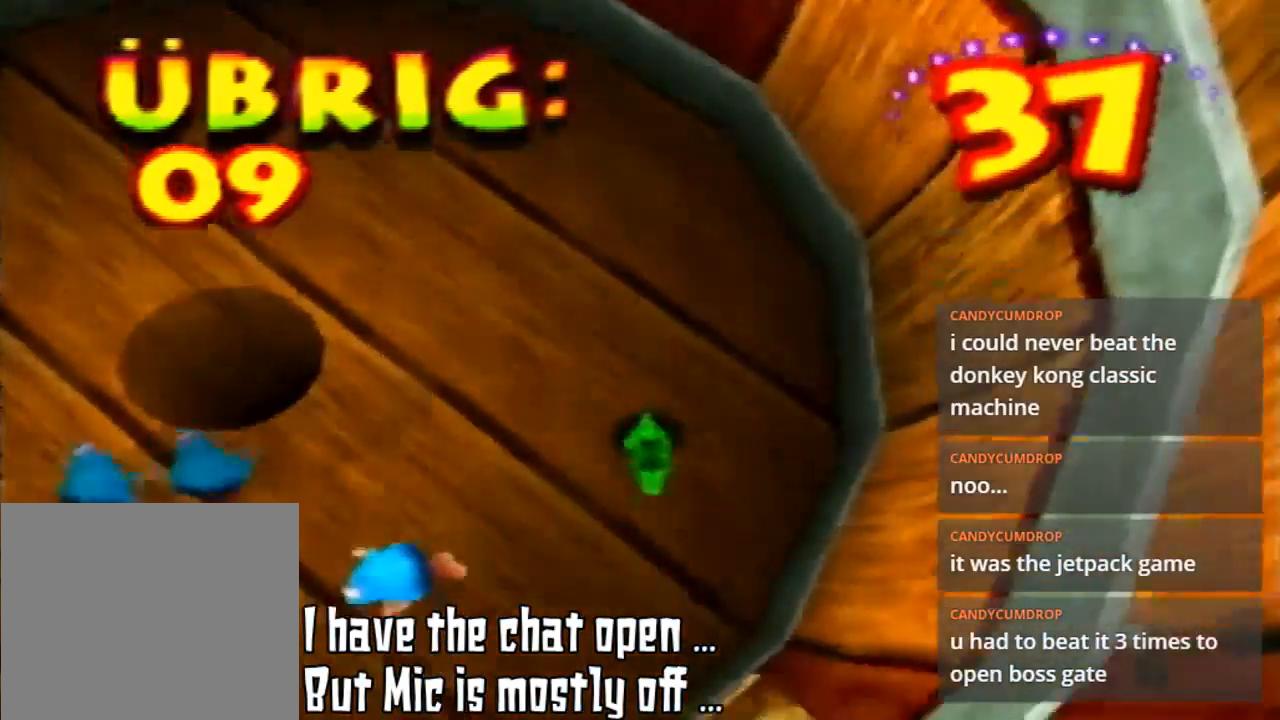
{"buttons": [], "left_stick": "down", "events": [[100, "B", "up"]]}
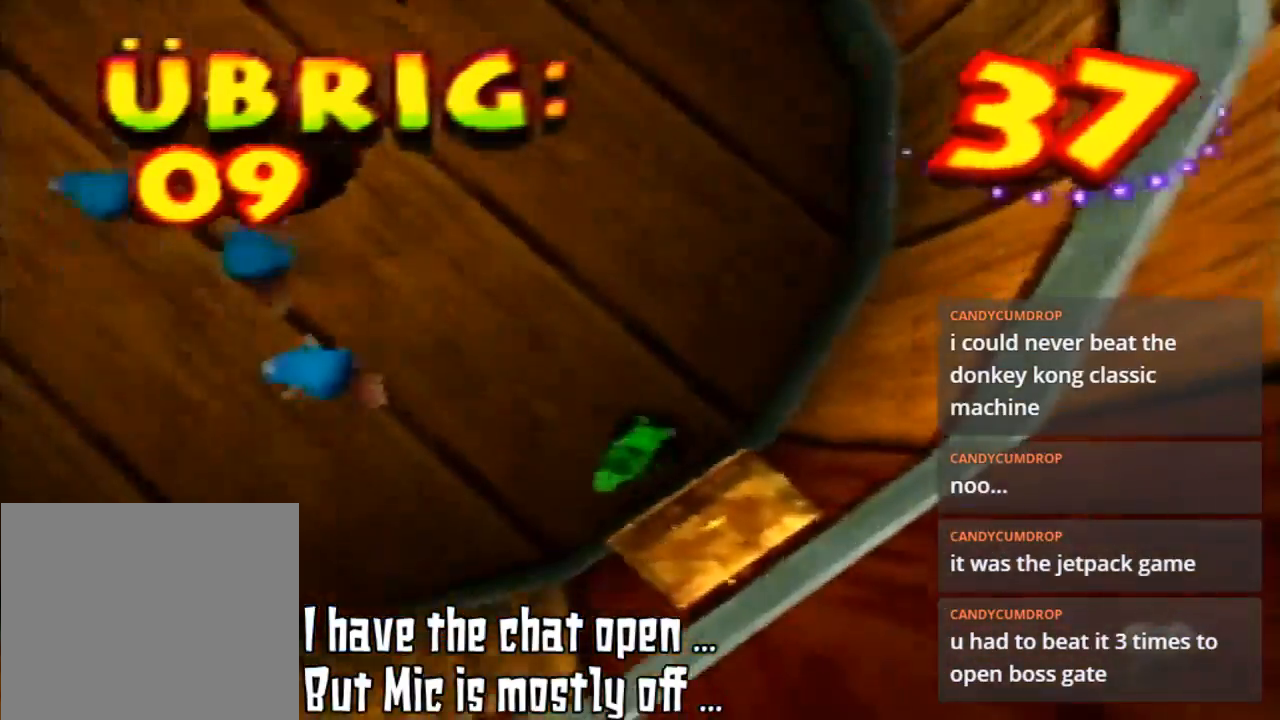
{"buttons": [], "left_stick": "down-left", "events": [[200, "left_stick", "down-left"]]}
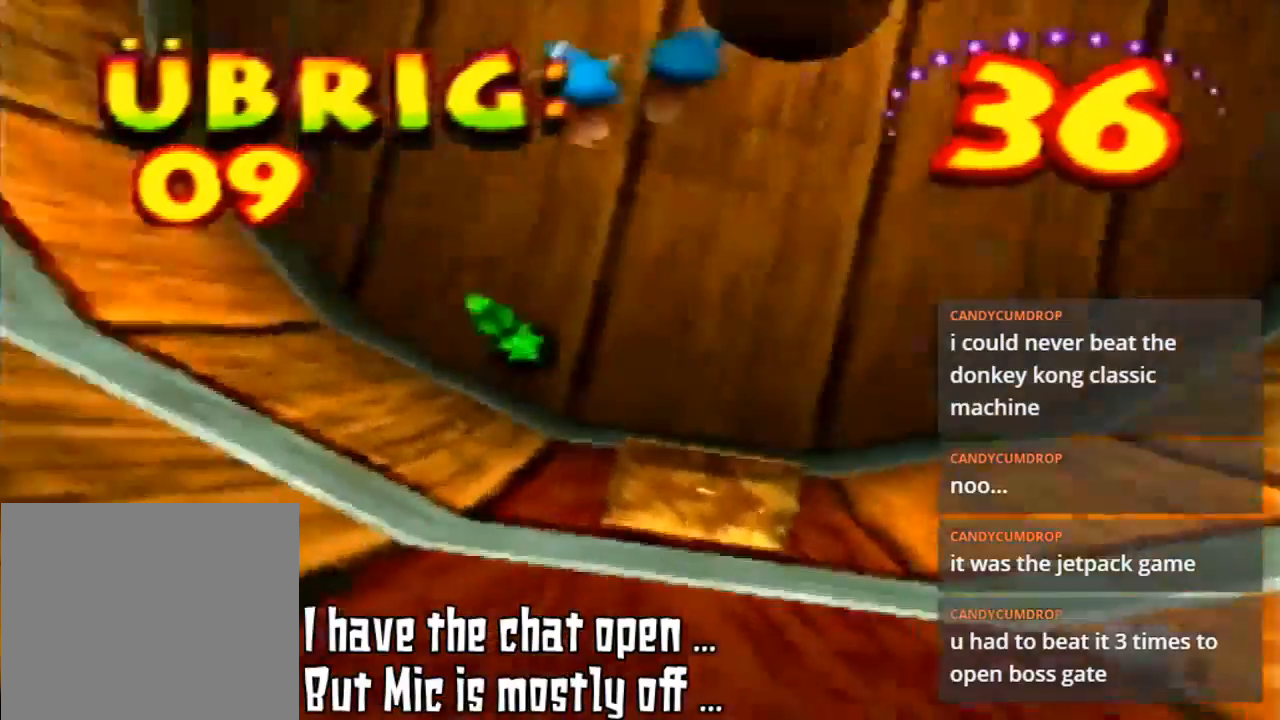
{"buttons": [], "left_stick": "up-left", "events": [[67, "left_stick", "left"], [200, "left_stick", "up-left"]]}
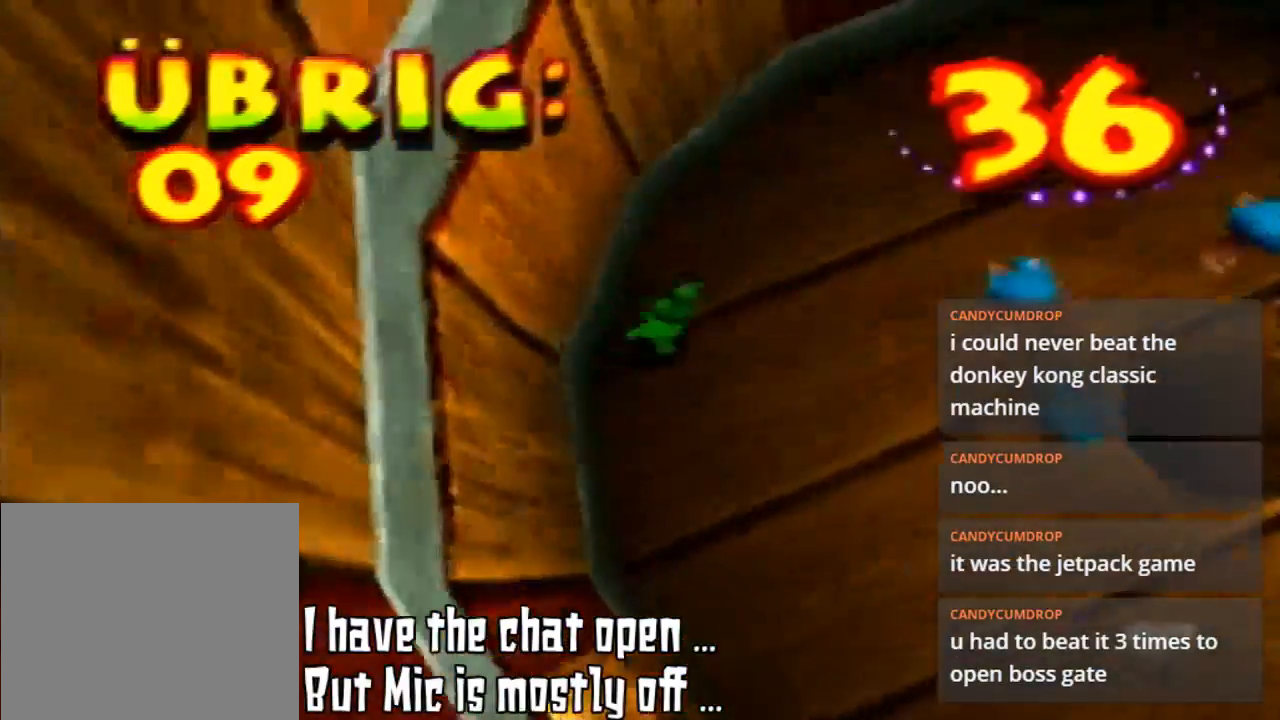
{"buttons": ["B"], "left_stick": "up-right", "events": [[100, "left_stick", "up"], [200, "left_stick", "up-right"], [467, "B", "down"]]}
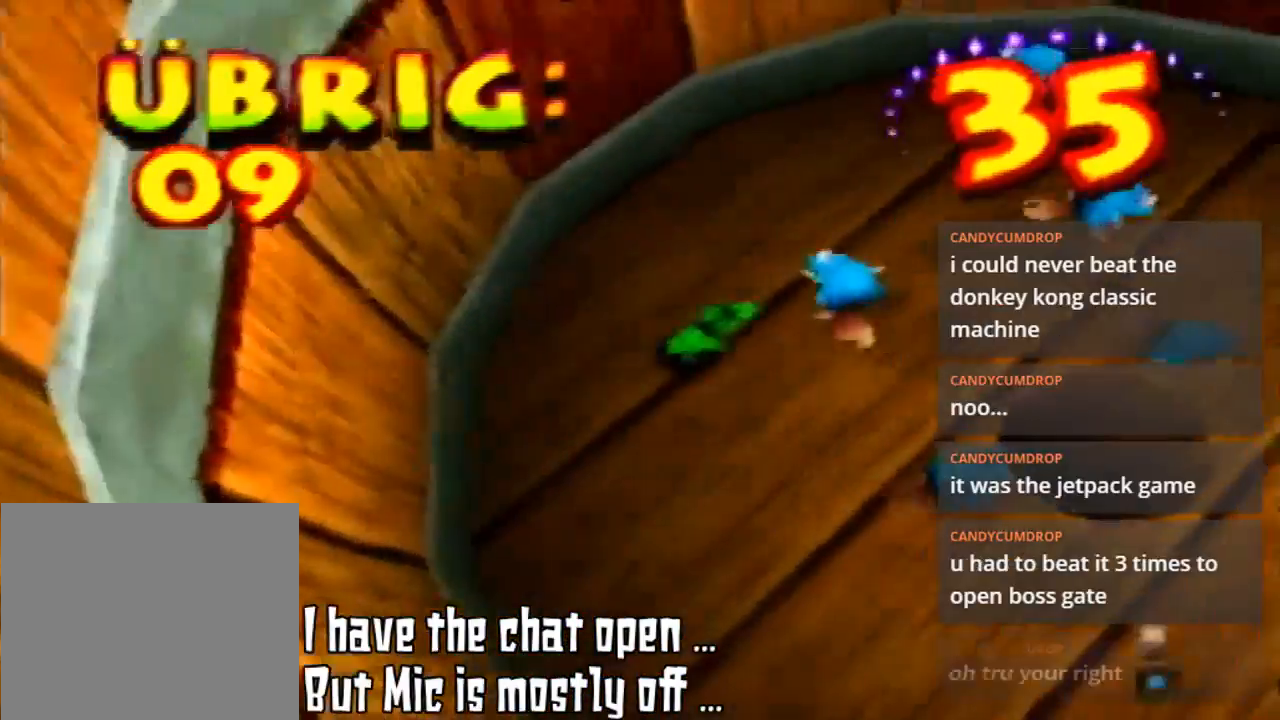
{"buttons": [], "left_stick": "down", "events": [[67, "B", "up"], [167, "B", "down"], [267, "B", "up"], [333, "left_stick", "down-right"], [400, "B", "down"], [400, "left_stick", "down"], [467, "B", "up"]]}
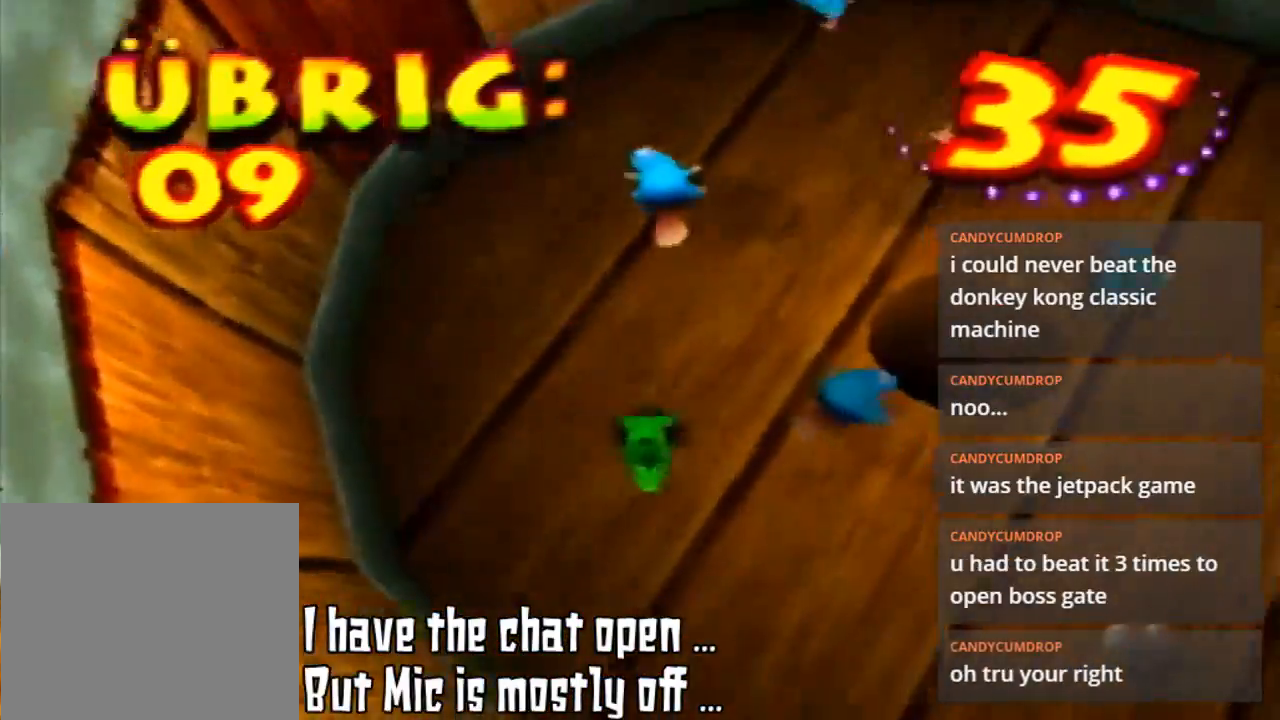
{"buttons": [], "left_stick": "right", "events": [[333, "B", "down"], [367, "left_stick", "down-right"], [467, "B", "up"], [467, "left_stick", "right"]]}
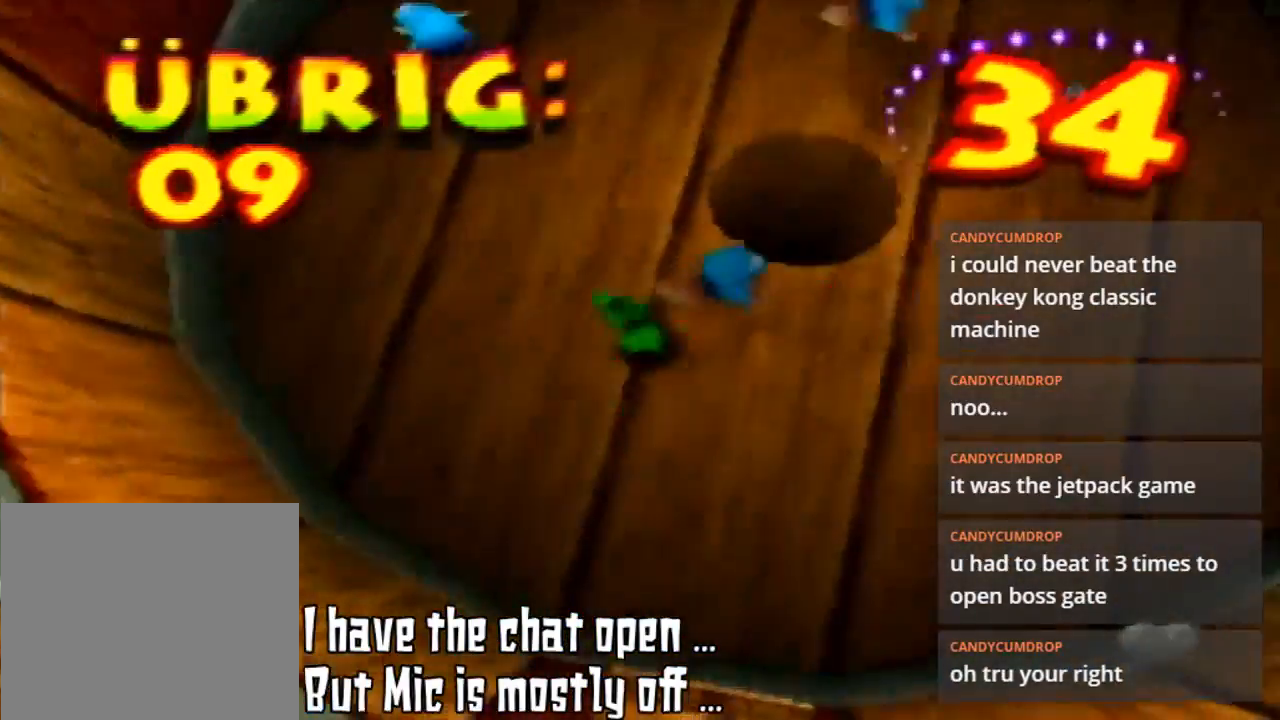
{"buttons": ["B"], "left_stick": "center", "events": [[67, "B", "down"], [100, "B", "up"], [100, "left_stick", "up"], [200, "left_stick", "up-left"], [233, "B", "down"], [333, "B", "up"], [467, "B", "down"], [500, "left_stick", "center"]]}
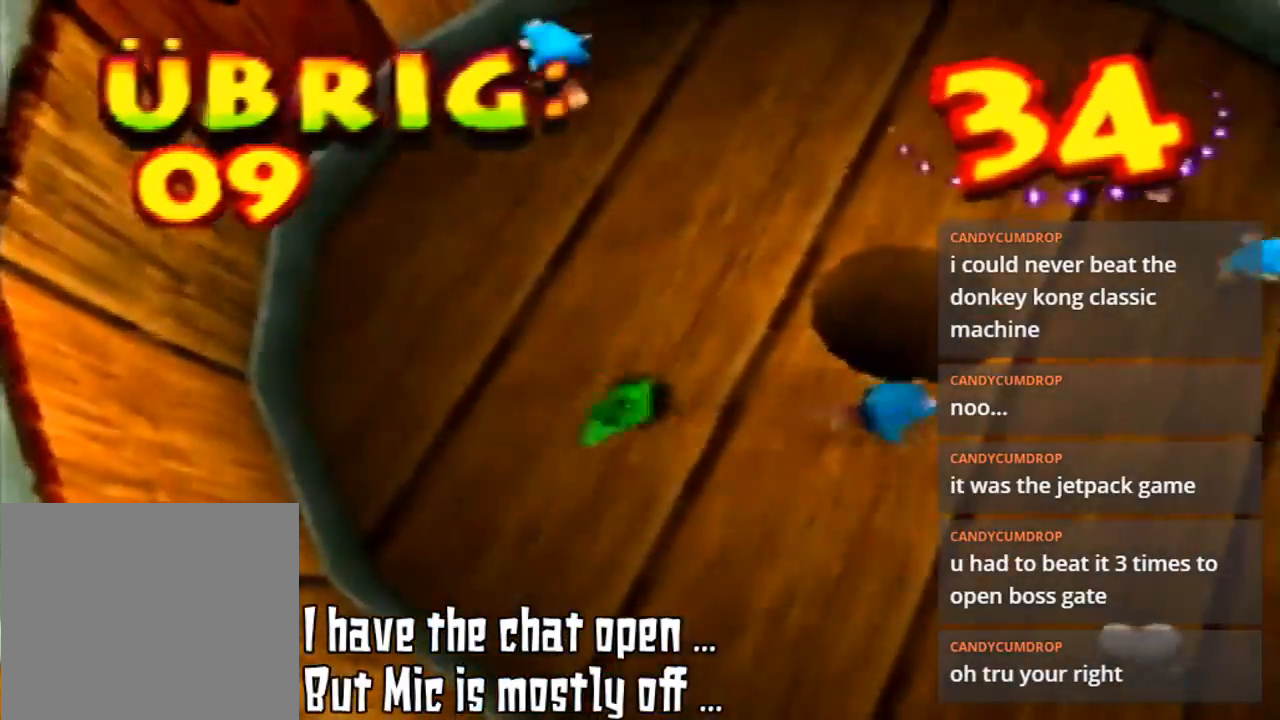
{"buttons": [], "left_stick": "down", "events": [[33, "B", "up"], [133, "left_stick", "down-right"], [300, "left_stick", "down"]]}
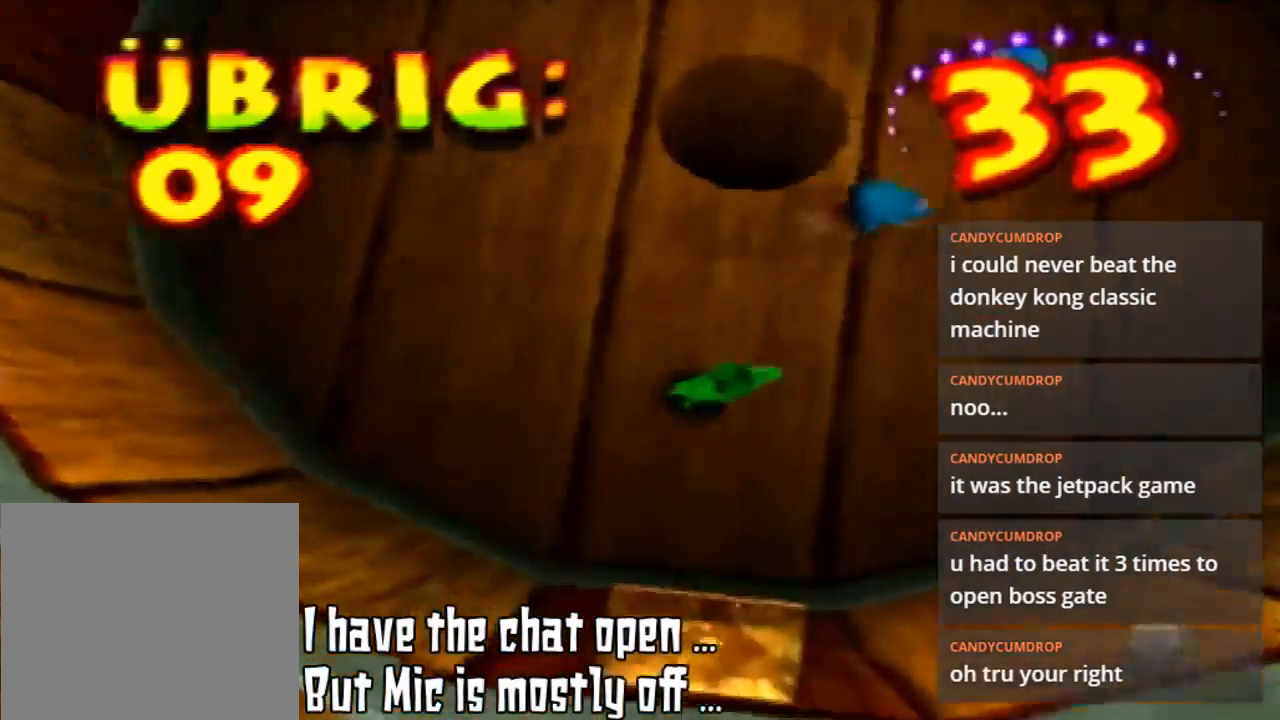
{"buttons": [], "left_stick": "up-right", "events": [[67, "left_stick", "down-right"], [167, "left_stick", "right"], [333, "left_stick", "up-right"]]}
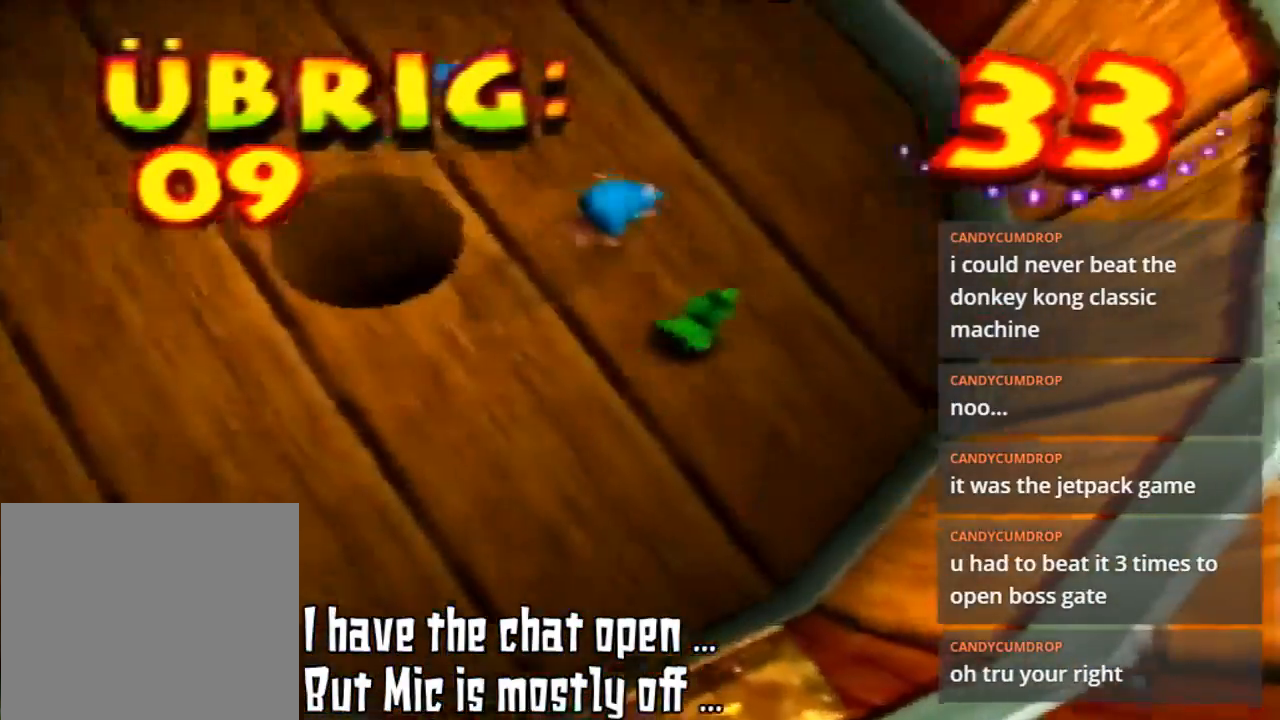
{"buttons": [], "left_stick": "up", "events": [[300, "B", "down"], [333, "left_stick", "up"], [467, "B", "up"]]}